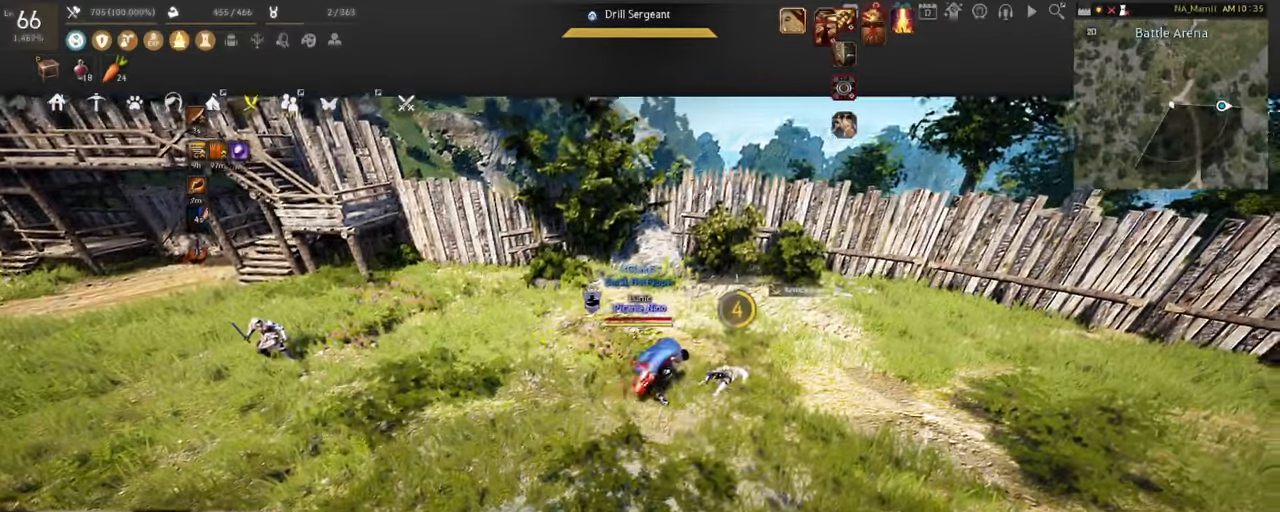
Gameplay with keyboard and mouse; each line is a JSON object with the keys and mouse buttons held at the frame after it. "events" lists presses ("down") and releases ("up") of "a", "c", "d", "e", "f", "q", "s", "shift", "space", "tab", "w", "x", "z", "mouse_left" and "mouse_right" between this image and that frame as [ms after this image, input, new state], when the widget could be followed in between. "mouse_left", "mouse_right" = the "left", "right" buttons of the "mouse" list. No other keys are recorded. Mouse movement is not recorded.
{"keys": ["w"], "mouse": [], "events": [[417, "w", "down"]]}
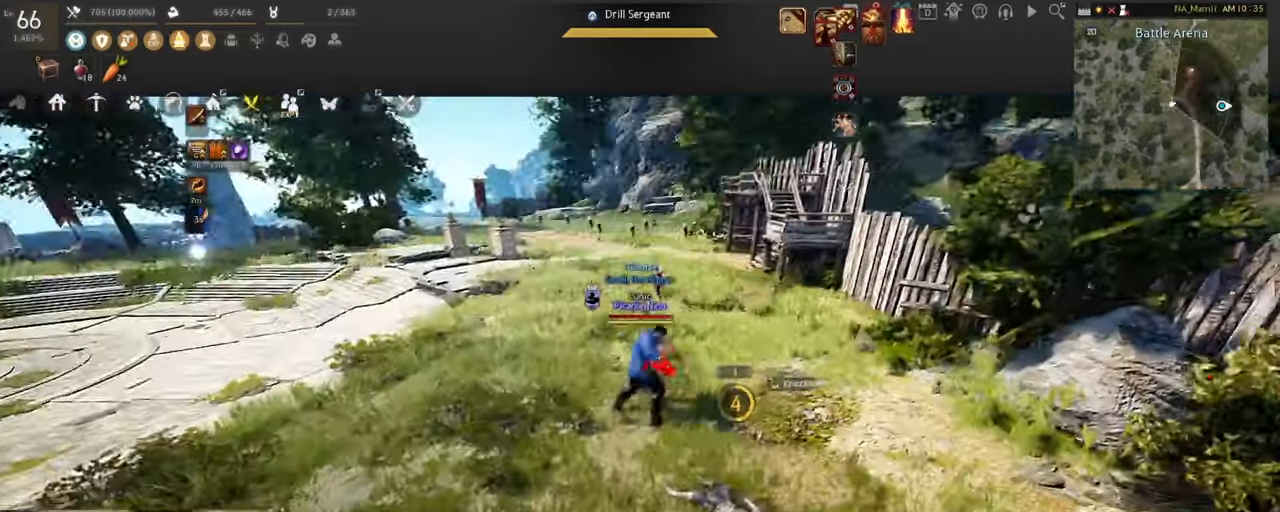
{"keys": ["w"], "mouse": [], "events": []}
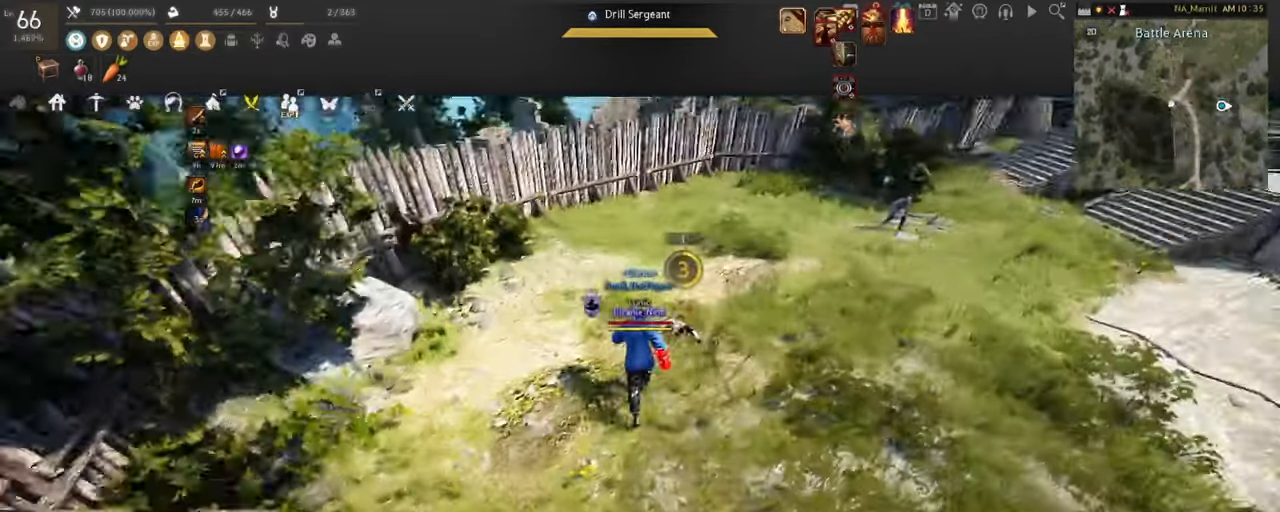
{"keys": ["a", "shift"], "mouse": ["left", "right"], "events": [[183, "e", "down"], [316, "w", "up"], [349, "e", "up"], [416, "shift", "down"], [433, "a", "down"], [450, "mouse_left", "down"], [450, "mouse_right", "down"]]}
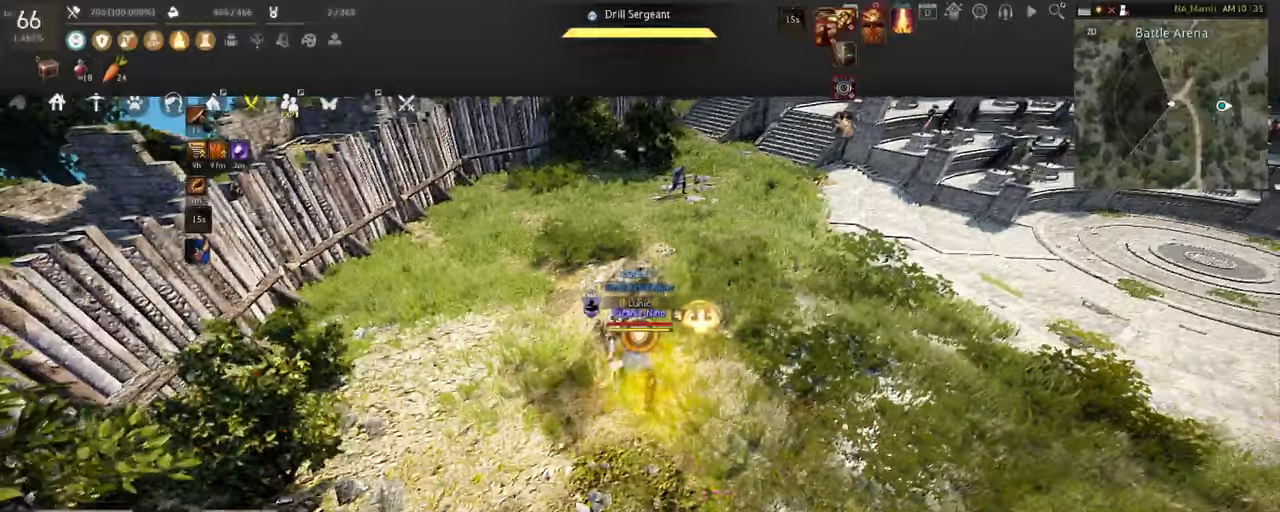
{"keys": ["a", "shift"], "mouse": ["right"], "events": [[500, "mouse_left", "up"]]}
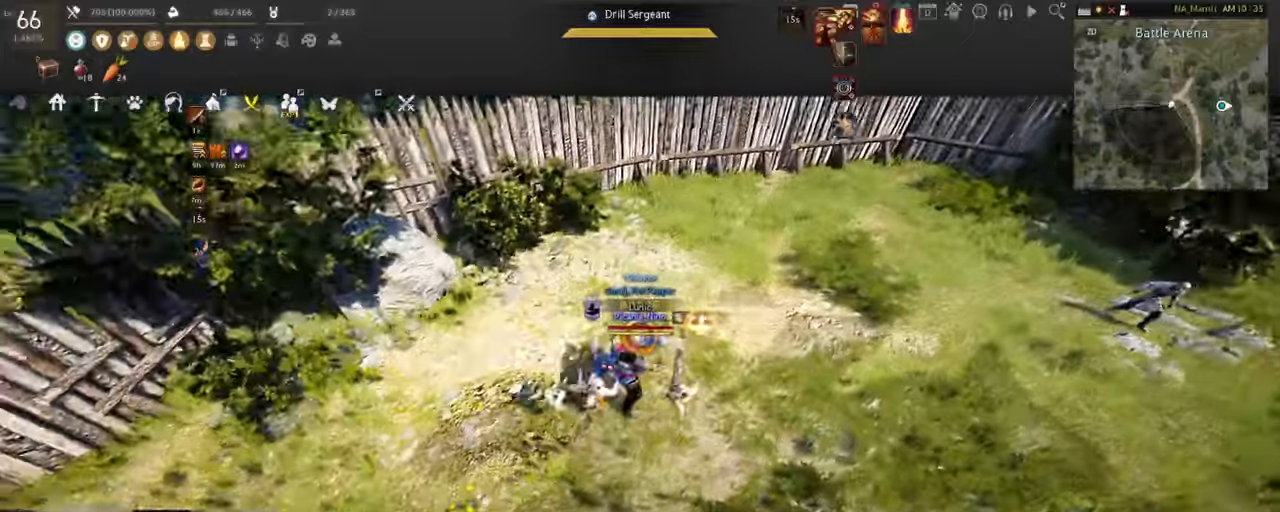
{"keys": [], "mouse": [], "events": [[33, "a", "up"], [50, "shift", "up"], [67, "mouse_right", "up"]]}
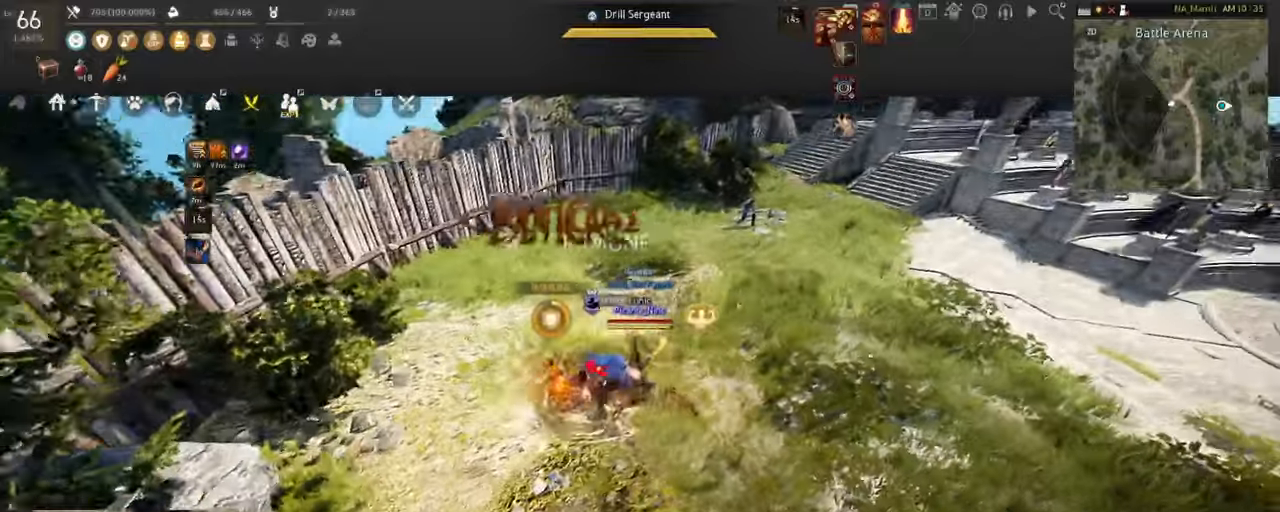
{"keys": [], "mouse": [], "events": []}
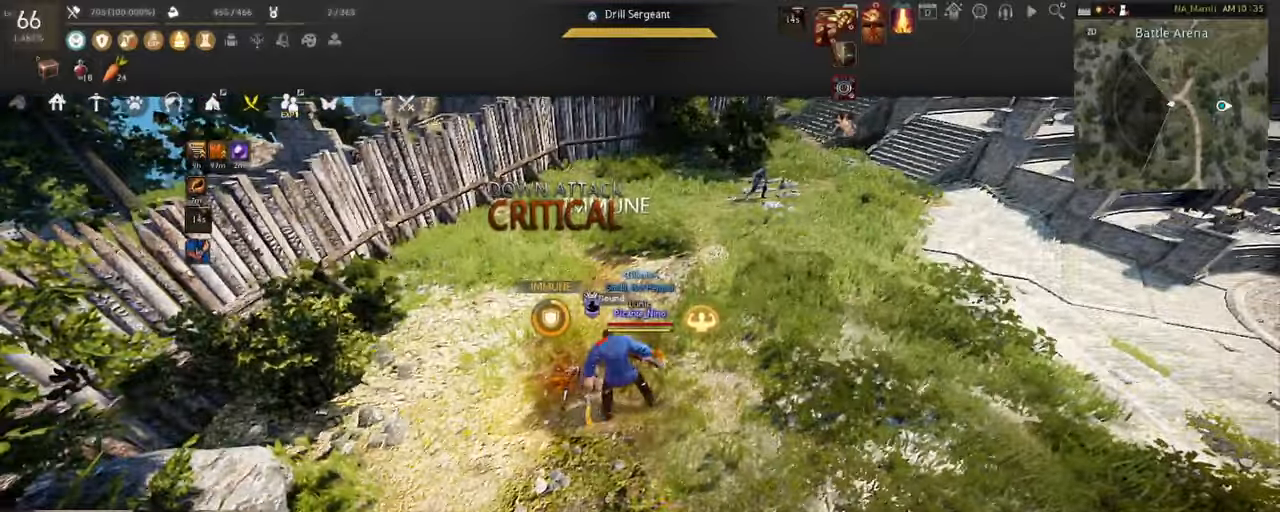
{"keys": ["d"], "mouse": [], "events": [[100, "d", "down"]]}
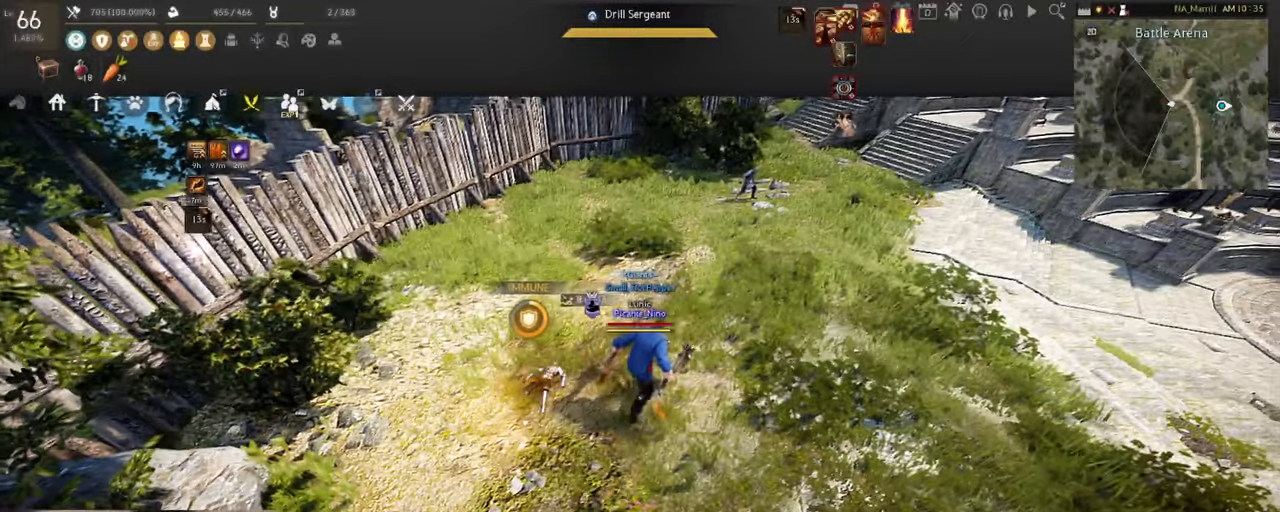
{"keys": ["d"], "mouse": ["right"], "events": [[417, "mouse_right", "down"]]}
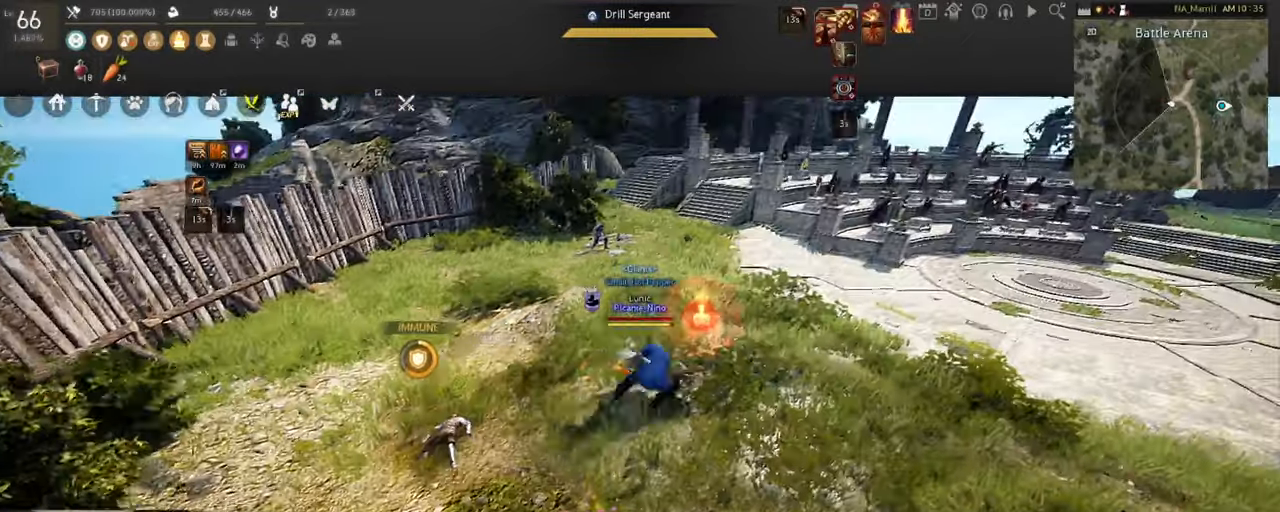
{"keys": [], "mouse": [], "events": [[184, "d", "up"], [217, "mouse_right", "up"]]}
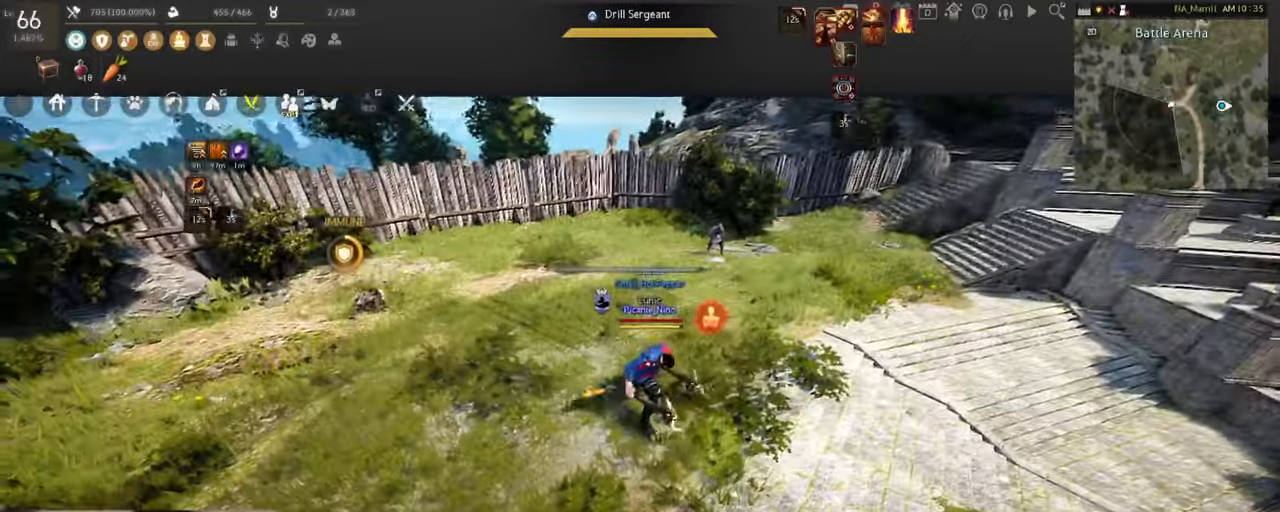
{"keys": ["c"], "mouse": [], "events": [[267, "c", "down"]]}
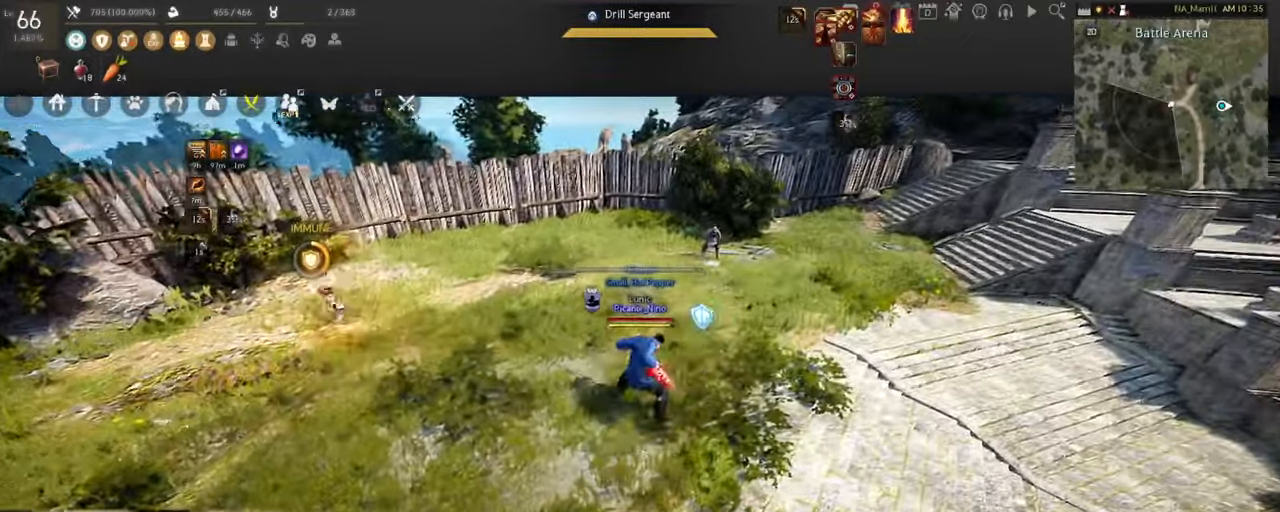
{"keys": [], "mouse": [], "events": [[150, "c", "up"]]}
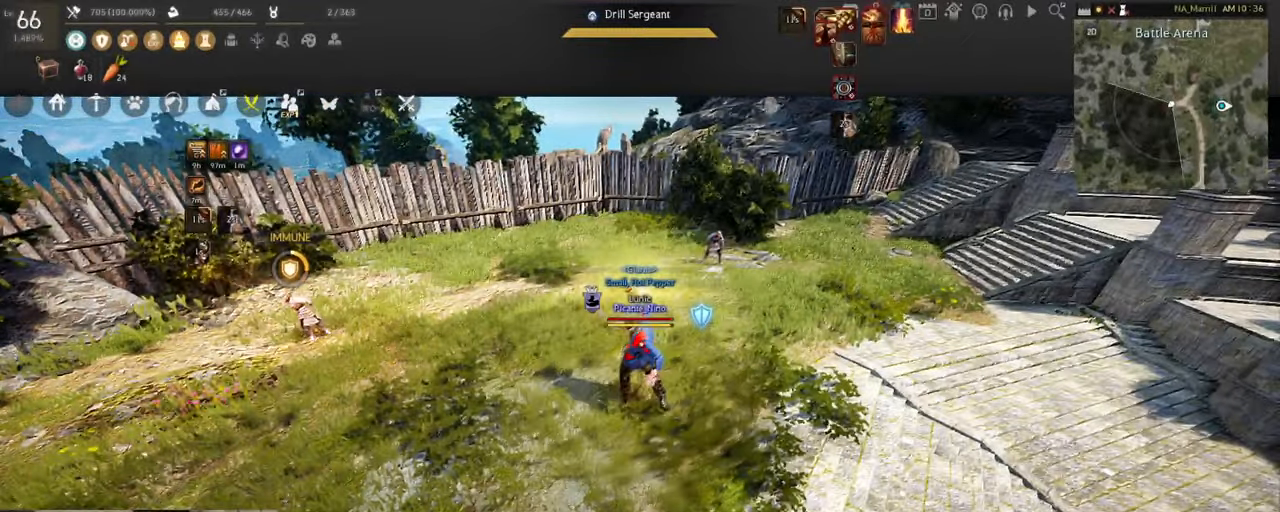
{"keys": [], "mouse": [], "events": []}
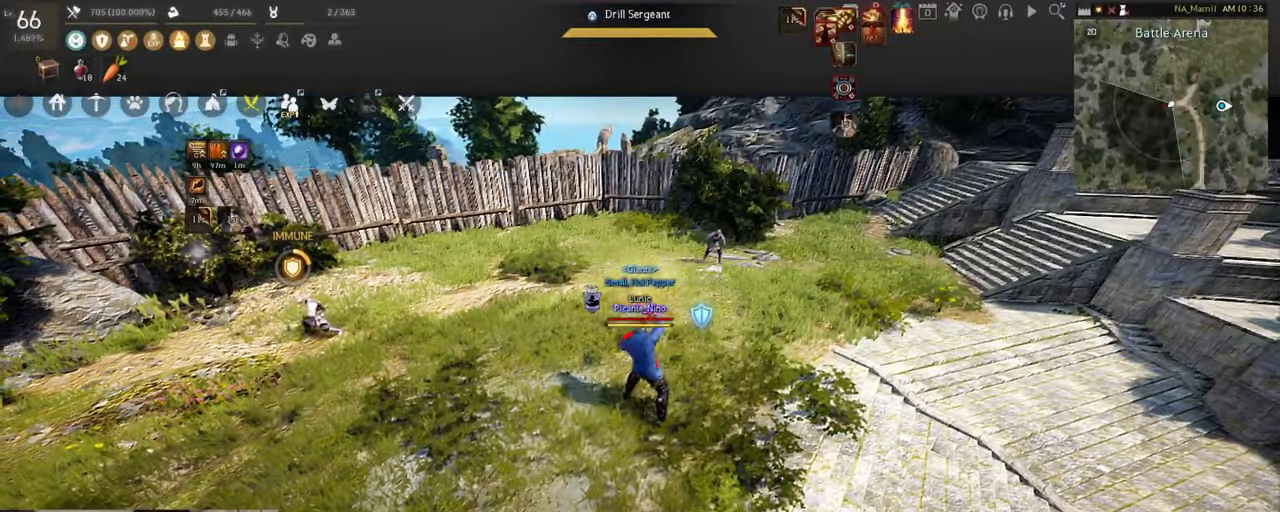
{"keys": [], "mouse": [], "events": []}
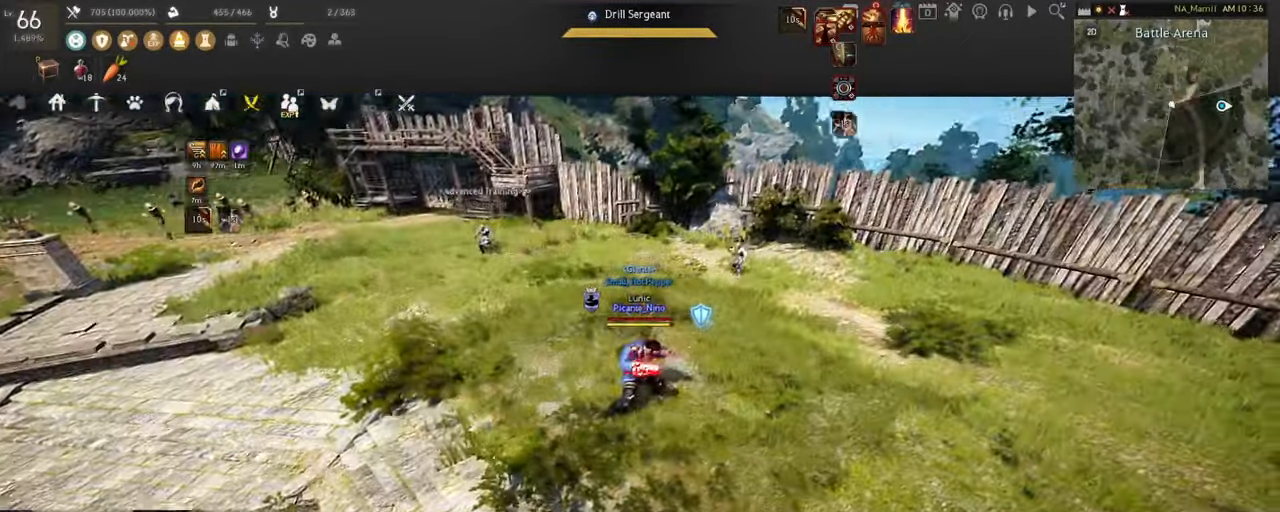
{"keys": ["w"], "mouse": [], "events": [[284, "w", "down"]]}
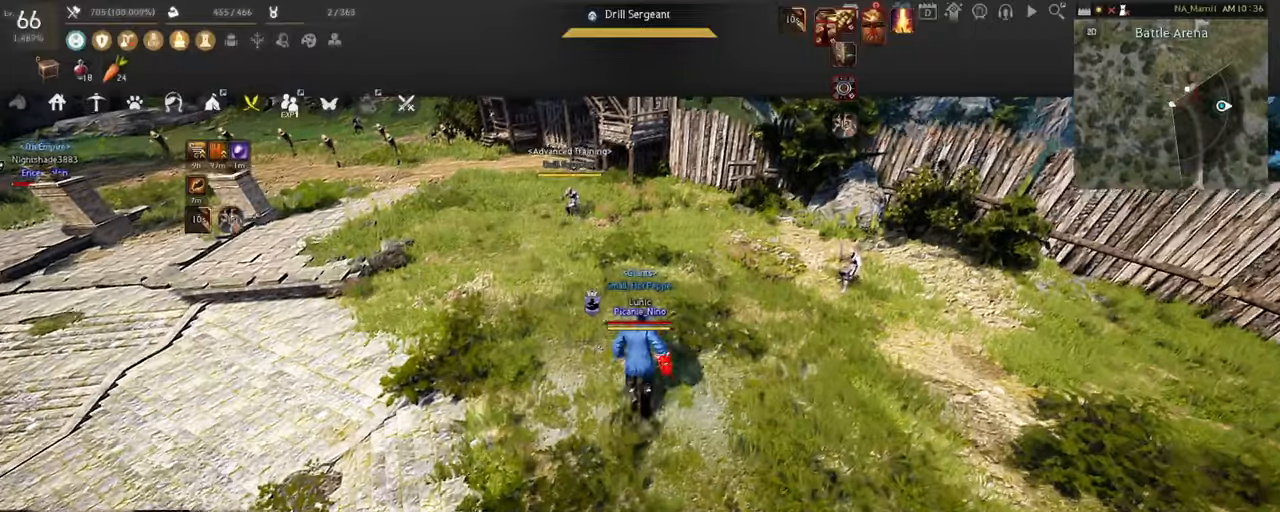
{"keys": ["w"], "mouse": [], "events": []}
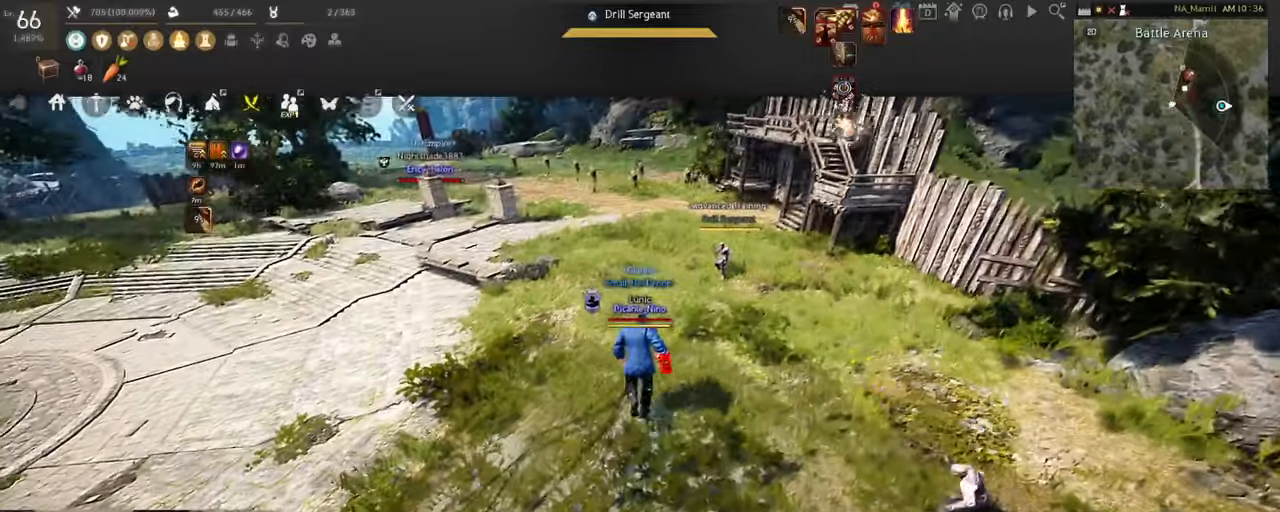
{"keys": ["w"], "mouse": [], "events": []}
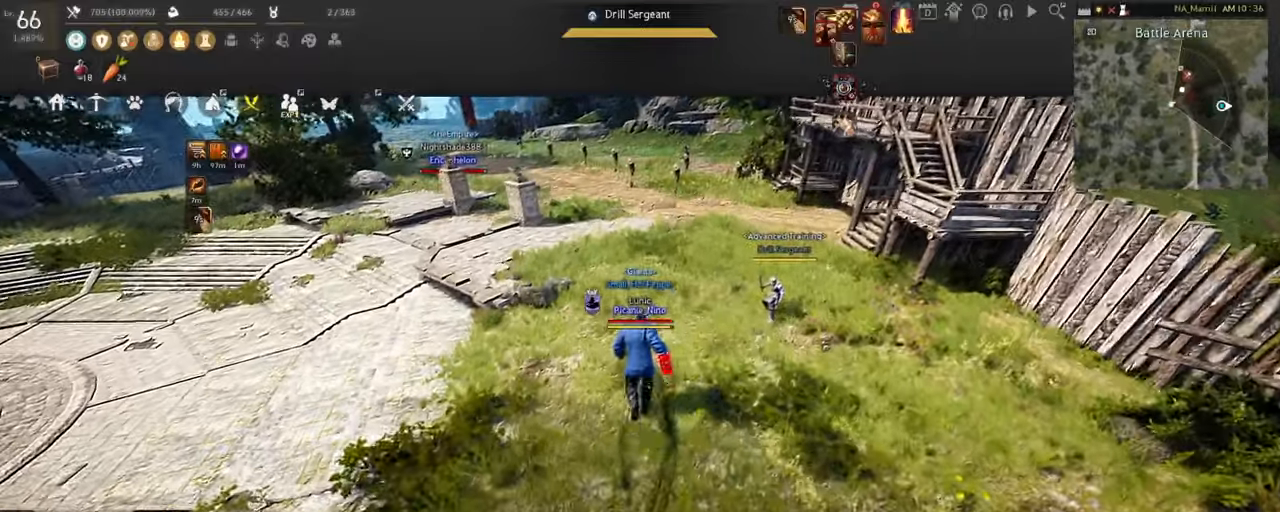
{"keys": [], "mouse": [], "events": [[133, "w", "up"]]}
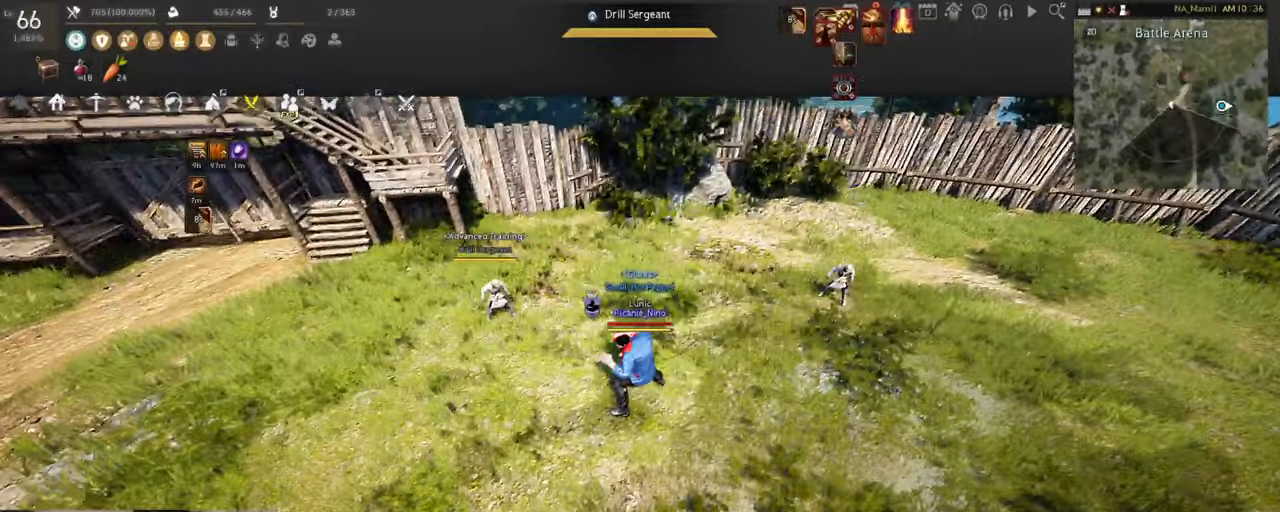
{"keys": [], "mouse": [], "events": []}
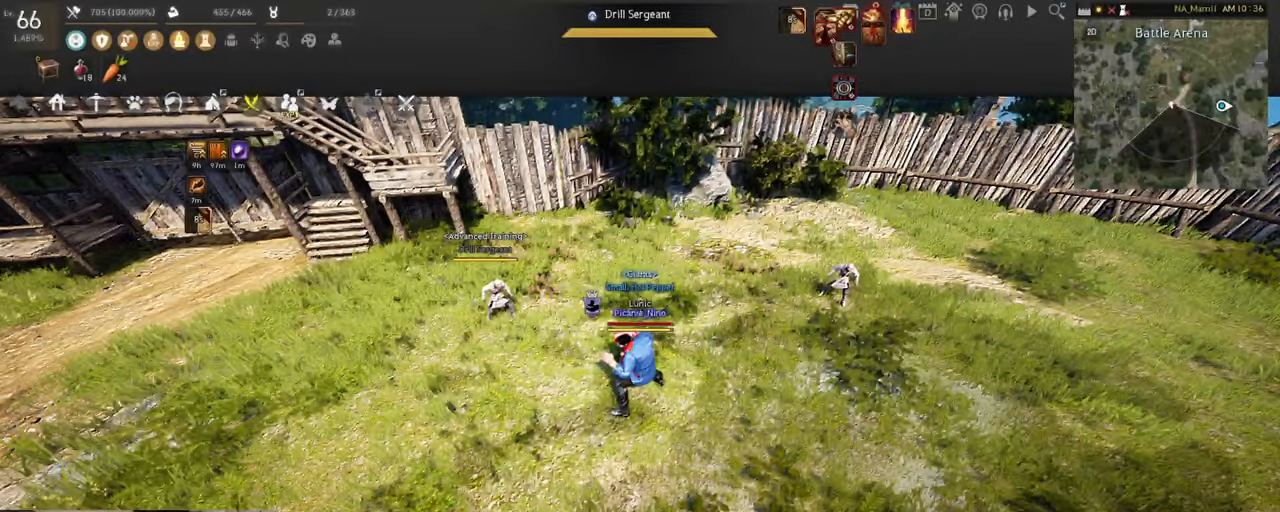
{"keys": [], "mouse": [], "events": []}
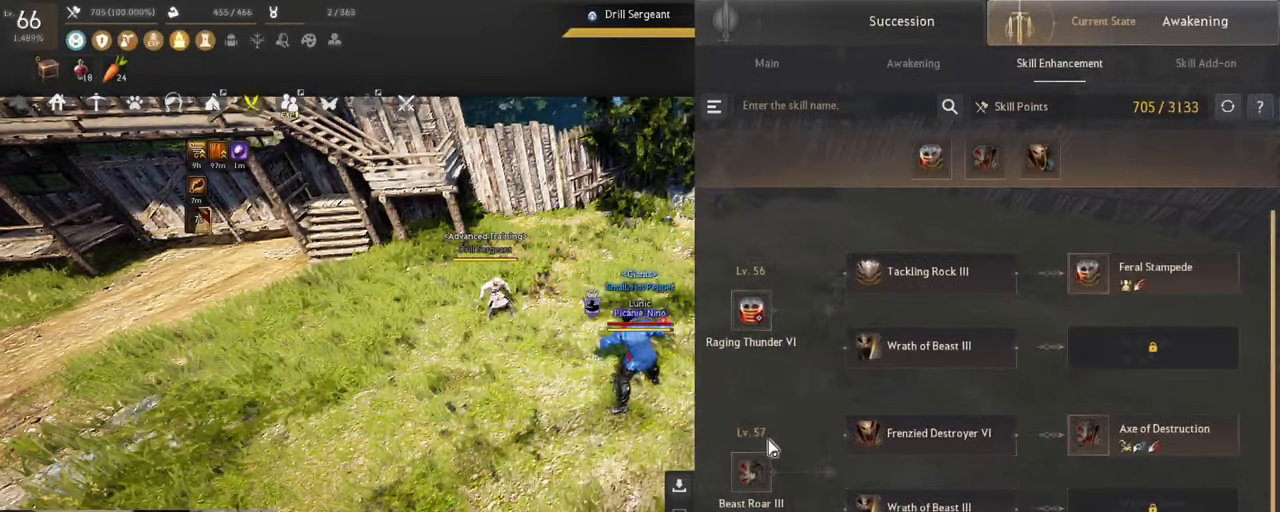
{"keys": [], "mouse": [], "events": []}
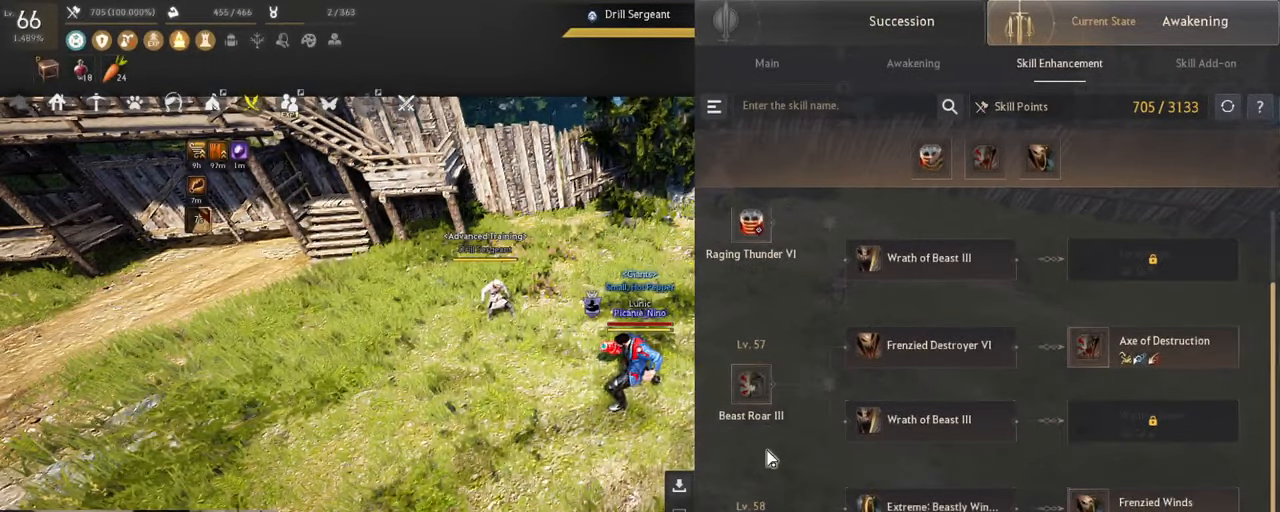
{"keys": [], "mouse": [], "events": []}
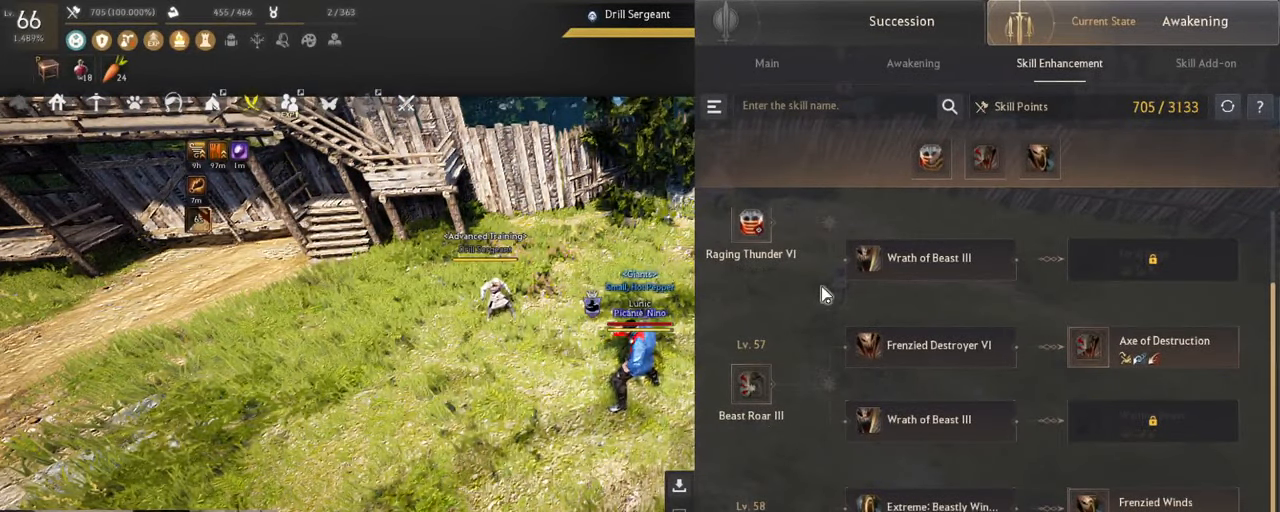
{"keys": [], "mouse": [], "events": []}
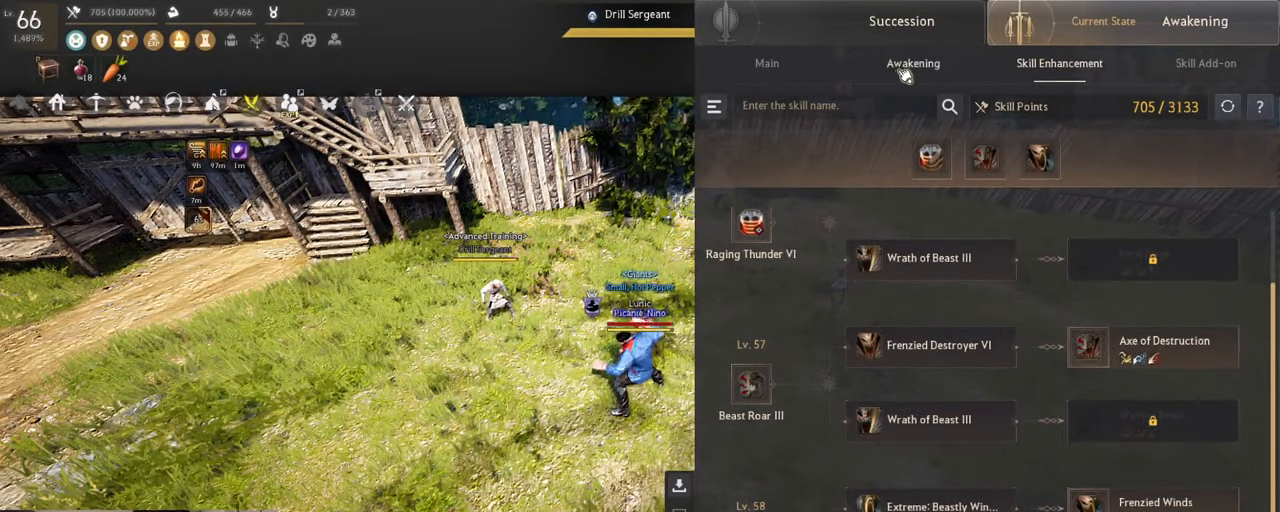
{"keys": [], "mouse": [], "events": [[33, "mouse_left", "down"], [166, "mouse_left", "up"]]}
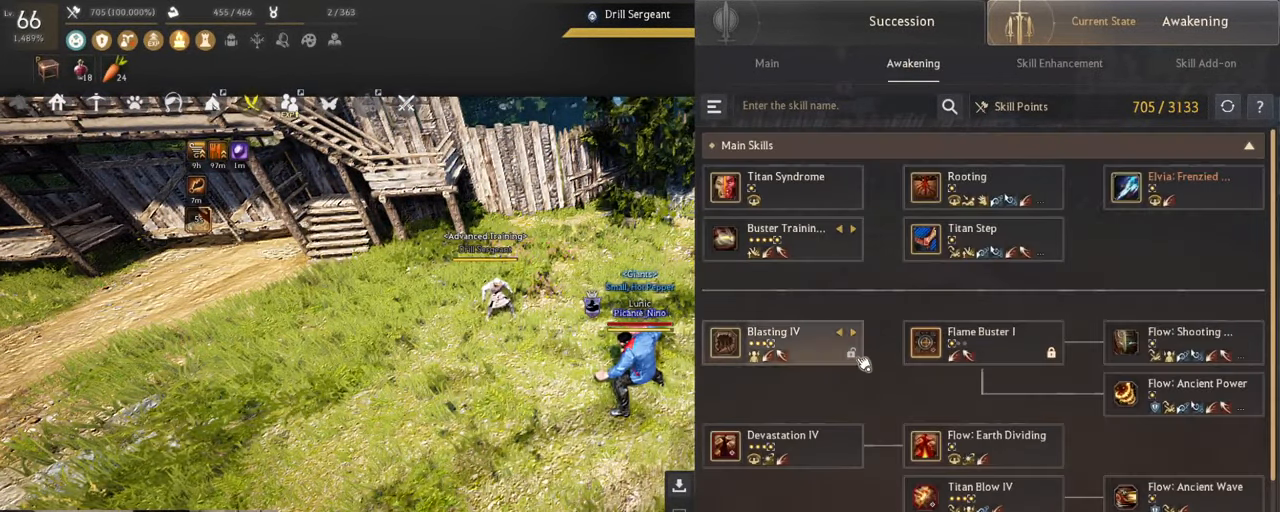
{"keys": [], "mouse": [], "events": []}